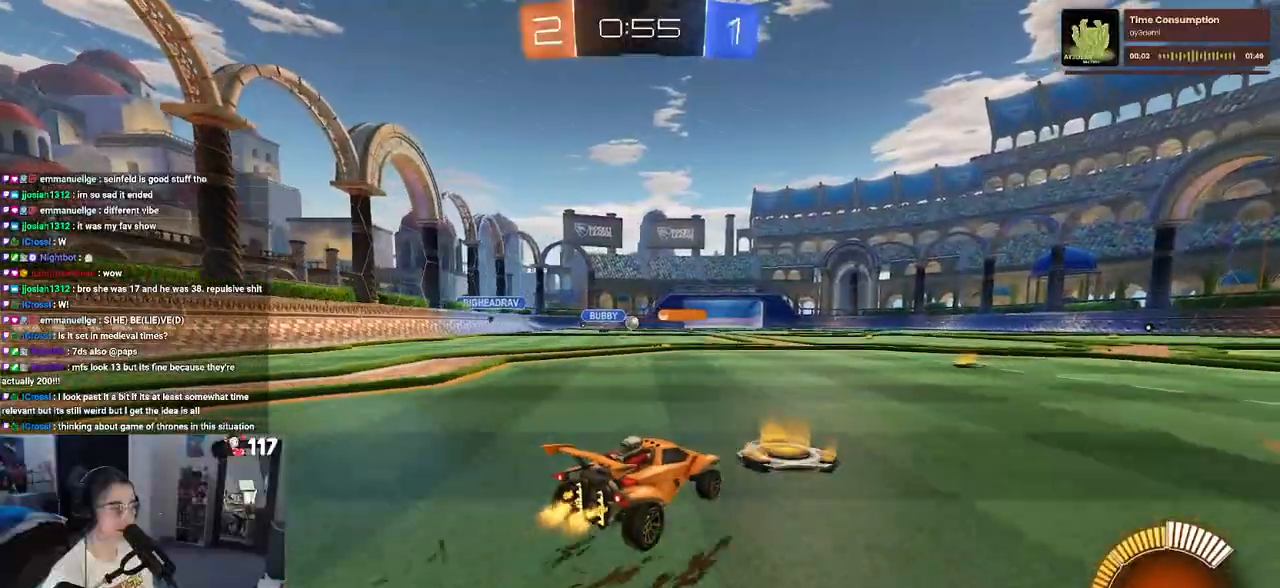
Gameplay with a controller (PlayStation layout); each line is a JSON object with the inputs held at the frame after it. "events" lists button and stick changes between this image and that frame as [ms after this image, input, new state], when the widget could be followed in between.
{"buttons": ["R1", "R2"], "left_stick": "center", "right_stick": "center", "events": [[167, "left_stick", "center"], [300, "R1", "down"]]}
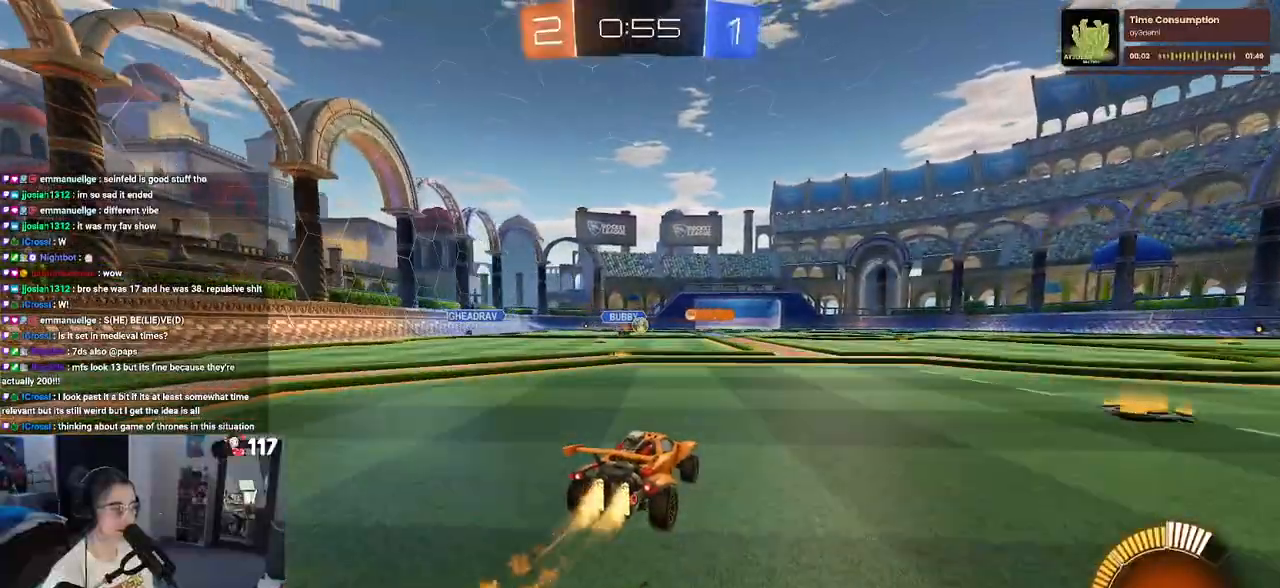
{"buttons": ["R2"], "left_stick": "center", "right_stick": "center", "events": [[300, "left_stick", "down-right"], [383, "R1", "up"], [450, "left_stick", "center"]]}
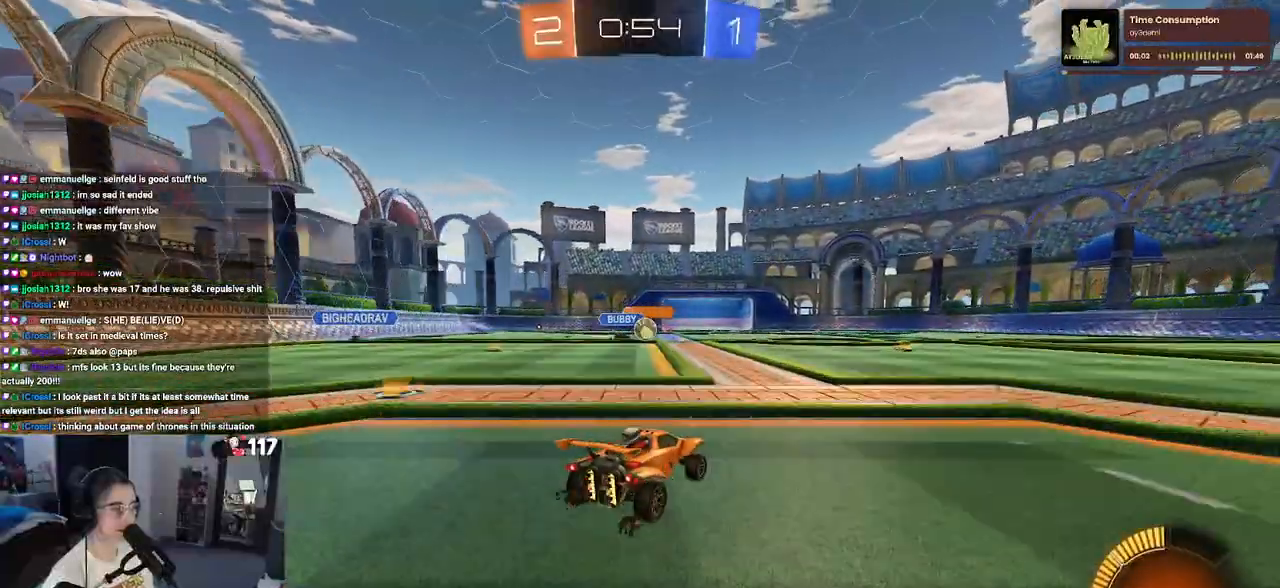
{"buttons": ["R1", "R2"], "left_stick": "down-right", "right_stick": "center", "events": [[383, "left_stick", "down-right"], [417, "R1", "down"]]}
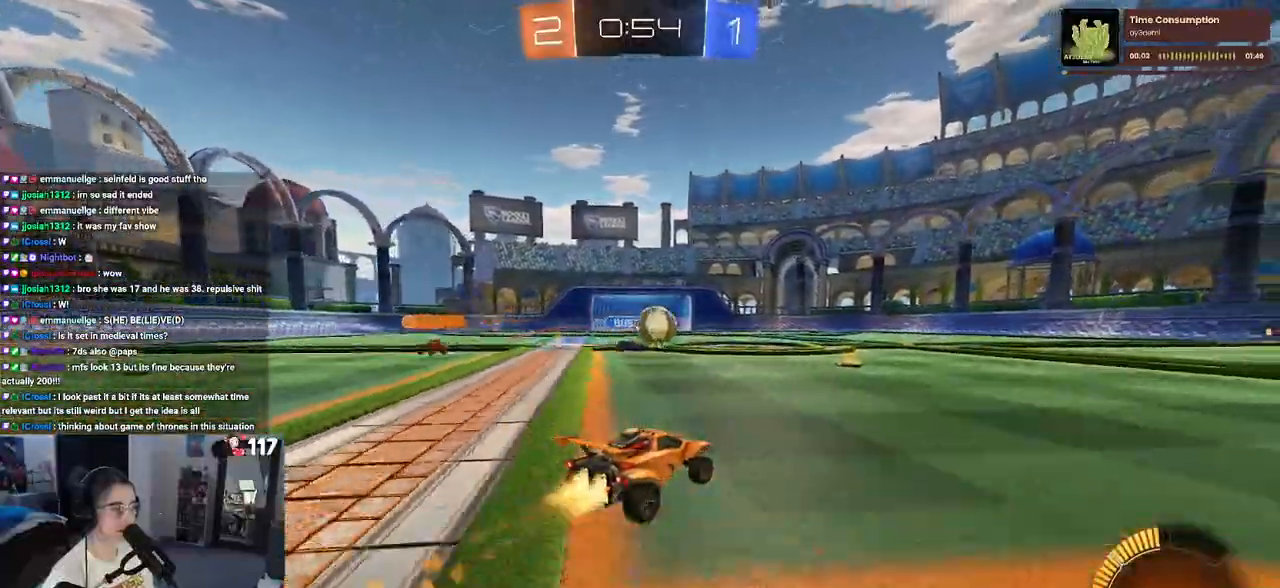
{"buttons": ["CROSS", "R2"], "left_stick": "left", "right_stick": "center", "events": [[200, "CROSS", "down"], [217, "left_stick", "center"], [350, "CROSS", "up"], [350, "left_stick", "up-left"], [383, "R1", "up"], [400, "left_stick", "left"], [433, "CROSS", "down"]]}
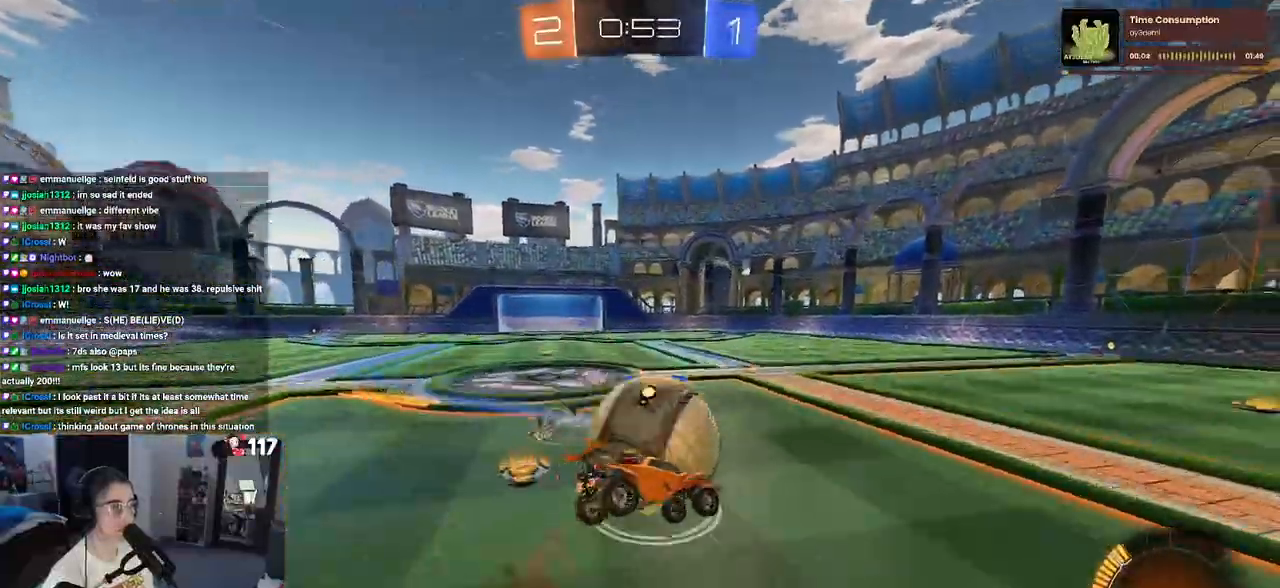
{"buttons": ["SQUARE", "R2"], "left_stick": "down-left", "right_stick": "center", "events": [[17, "left_stick", "down-left"], [33, "SQUARE", "down"], [67, "CROSS", "up"]]}
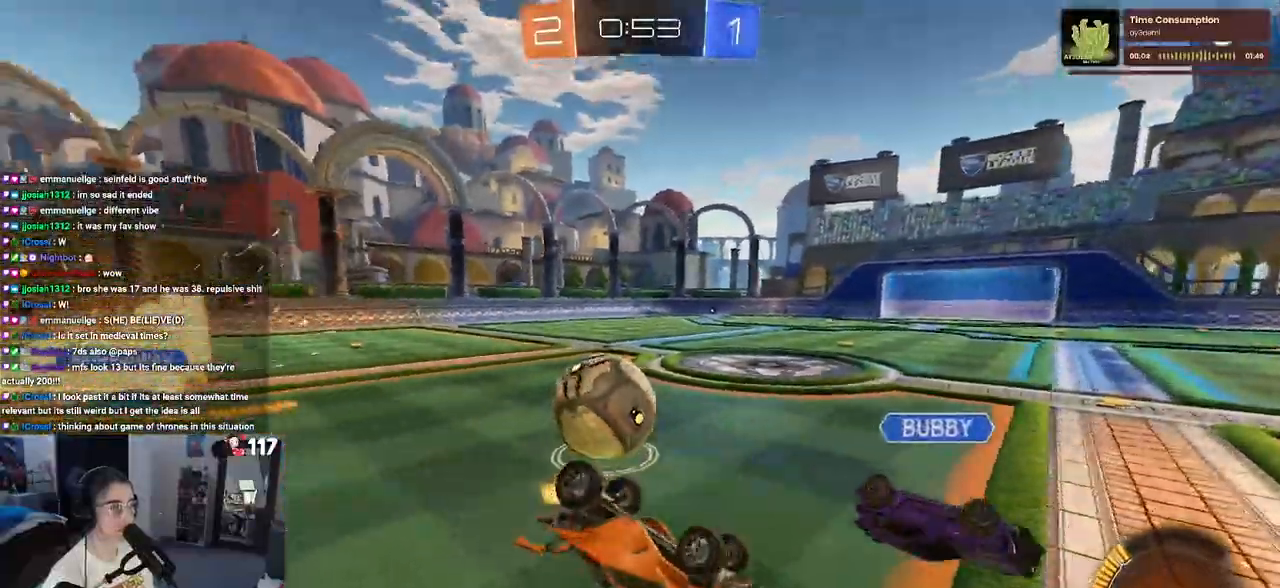
{"buttons": ["R2"], "left_stick": "left", "right_stick": "center", "events": [[250, "left_stick", "left"], [283, "SQUARE", "up"]]}
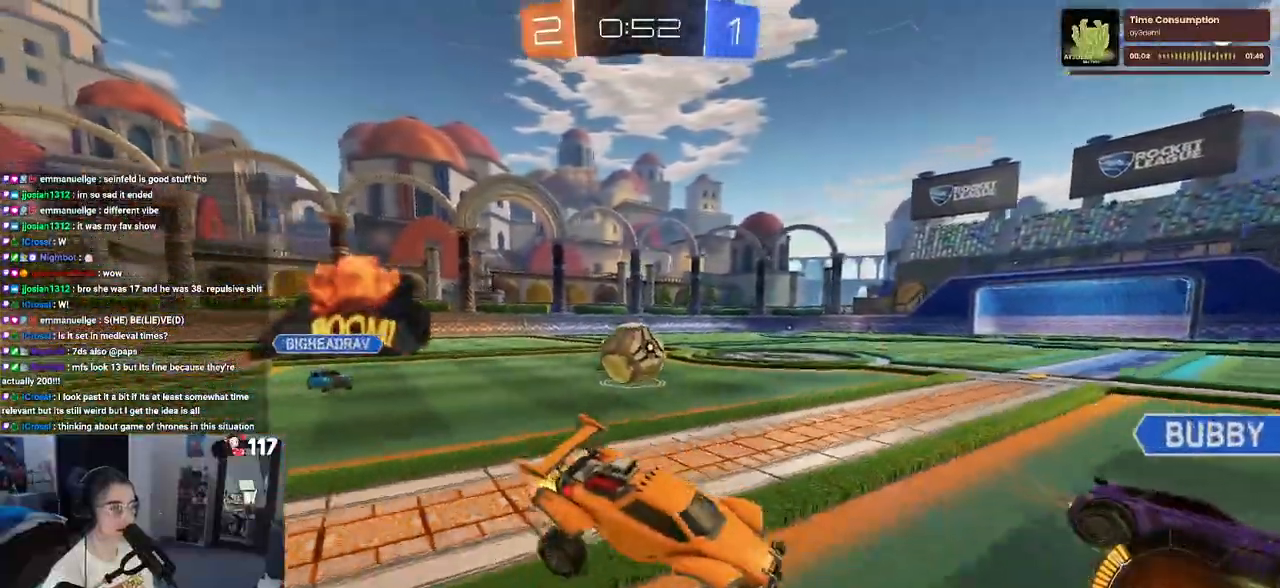
{"buttons": ["R2"], "left_stick": "left", "right_stick": "center", "events": []}
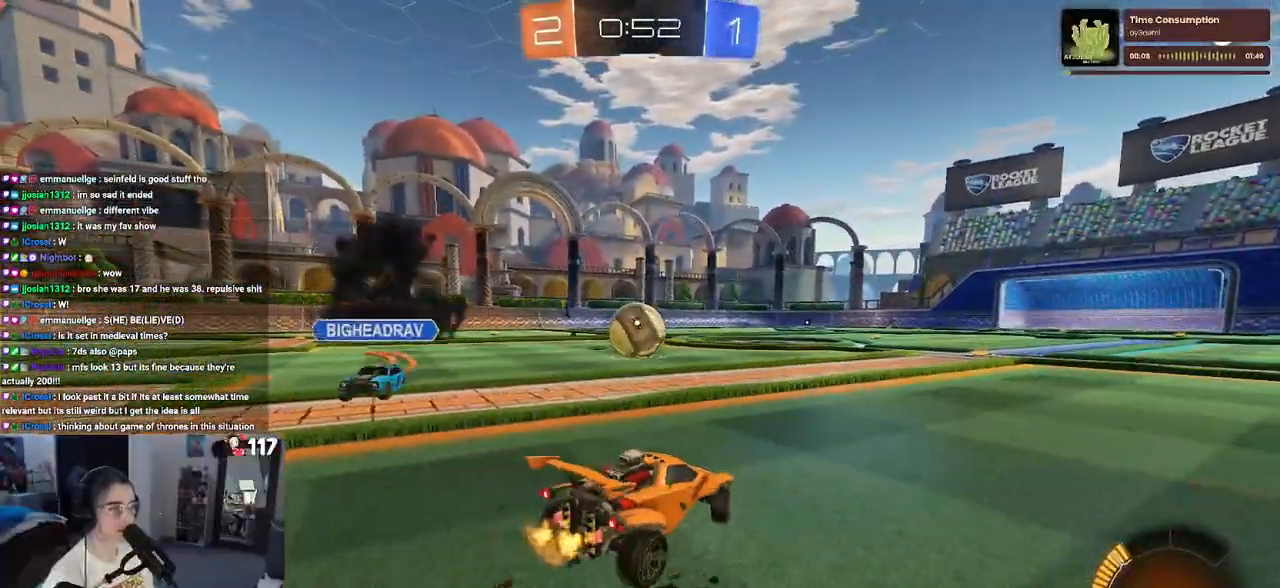
{"buttons": ["R1", "R2"], "left_stick": "center", "right_stick": "center", "events": [[67, "R2", "up"], [100, "L2", "down"], [133, "CROSS", "down"], [183, "CROSS", "up"], [217, "left_stick", "up"], [233, "L2", "up"], [267, "R1", "down"], [267, "R2", "down"], [333, "left_stick", "center"]]}
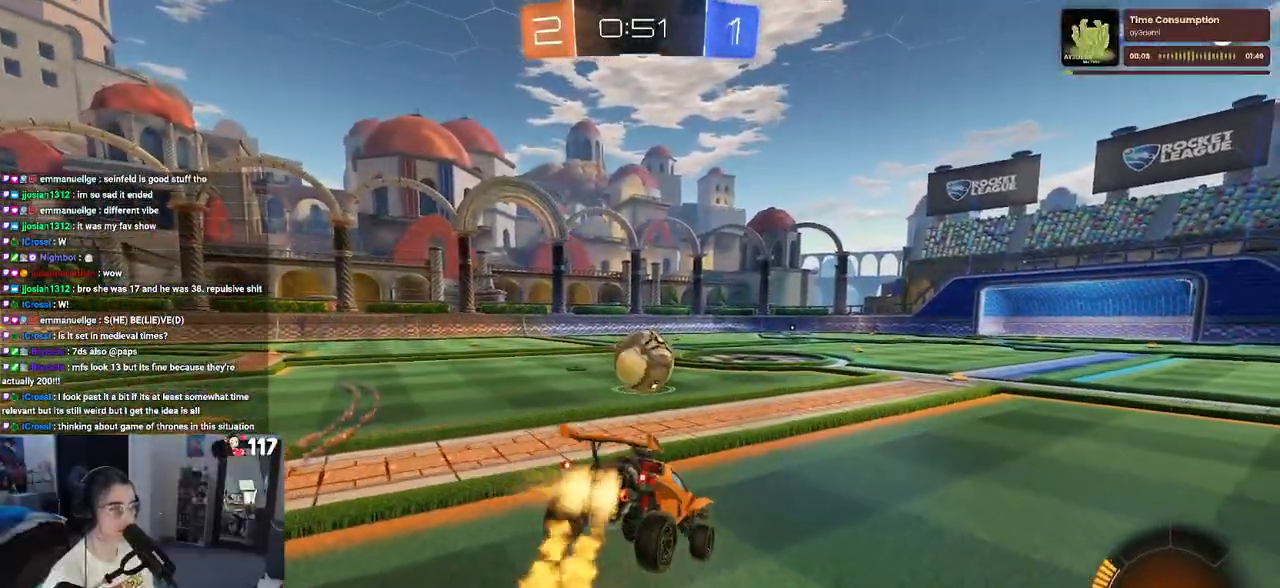
{"buttons": ["R1", "R2"], "left_stick": "up", "right_stick": "center", "events": [[17, "left_stick", "down-left"], [350, "left_stick", "up"], [433, "CROSS", "down"], [500, "CROSS", "up"]]}
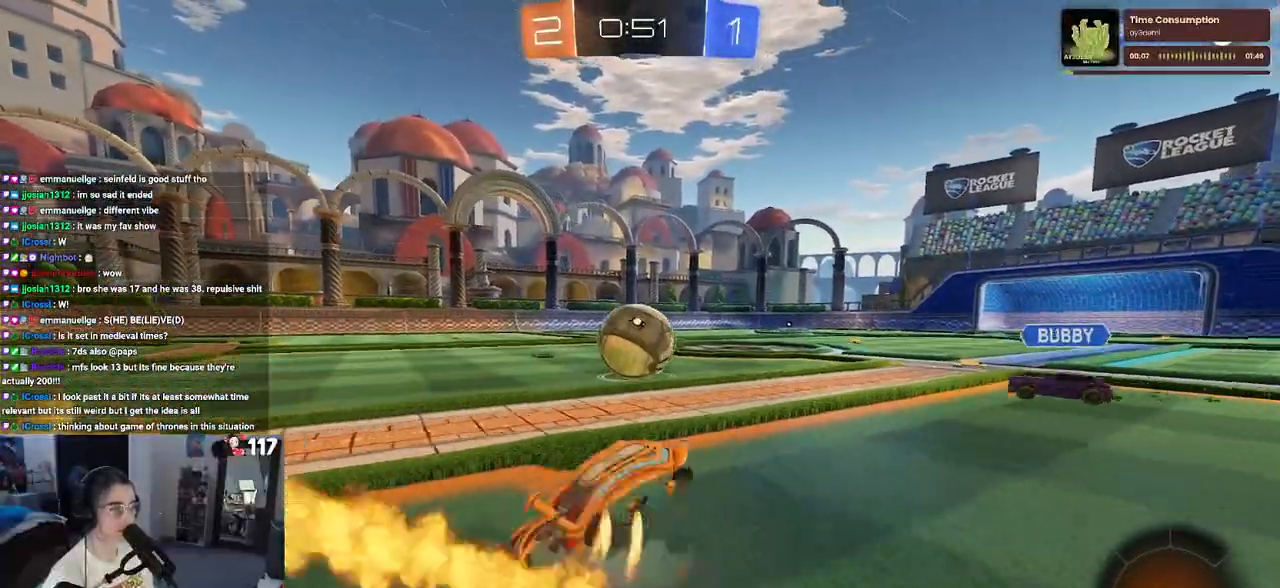
{"buttons": ["SQUARE", "R1", "R2"], "left_stick": "down-left", "right_stick": "center", "events": [[100, "left_stick", "left"], [183, "CROSS", "down"], [283, "CROSS", "up"], [300, "left_stick", "up-left"], [367, "CROSS", "down"], [433, "SQUARE", "down"], [467, "left_stick", "down-left"], [483, "CROSS", "up"]]}
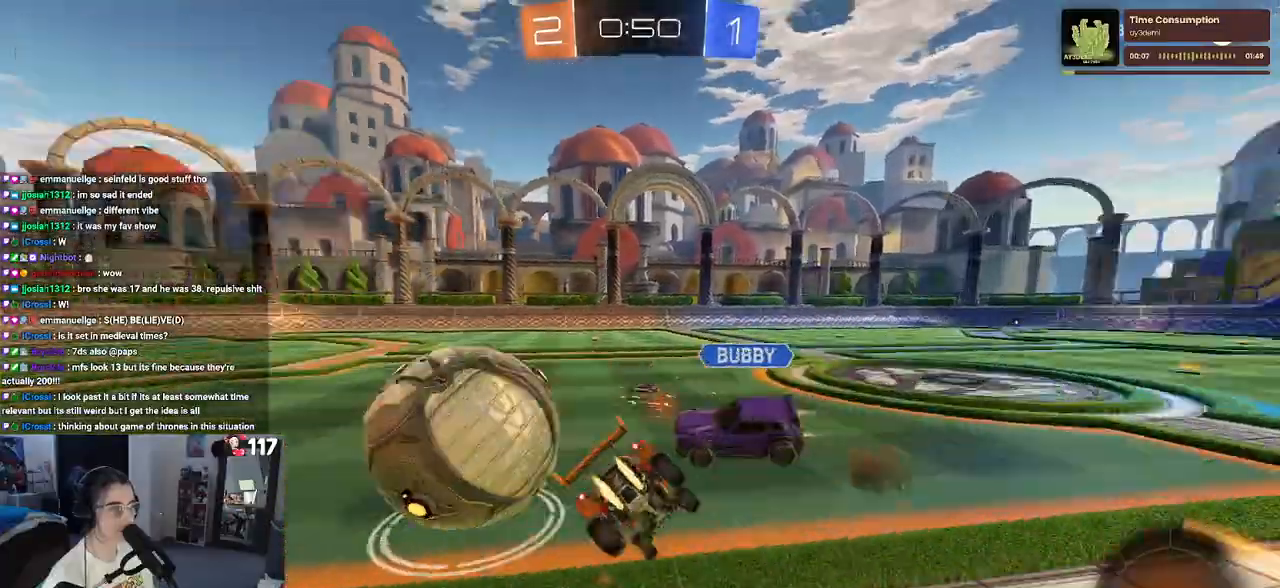
{"buttons": ["SQUARE", "R2"], "left_stick": "down-left", "right_stick": "center", "events": [[300, "R1", "up"]]}
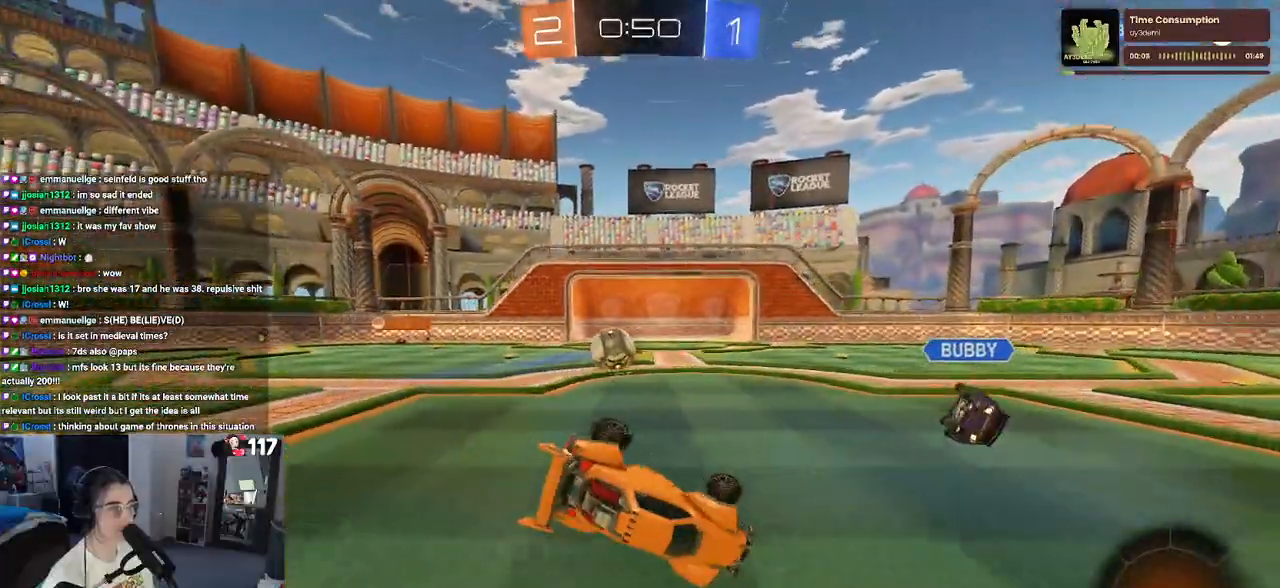
{"buttons": ["R2"], "left_stick": "center", "right_stick": "center", "events": [[267, "left_stick", "center"], [300, "SQUARE", "up"]]}
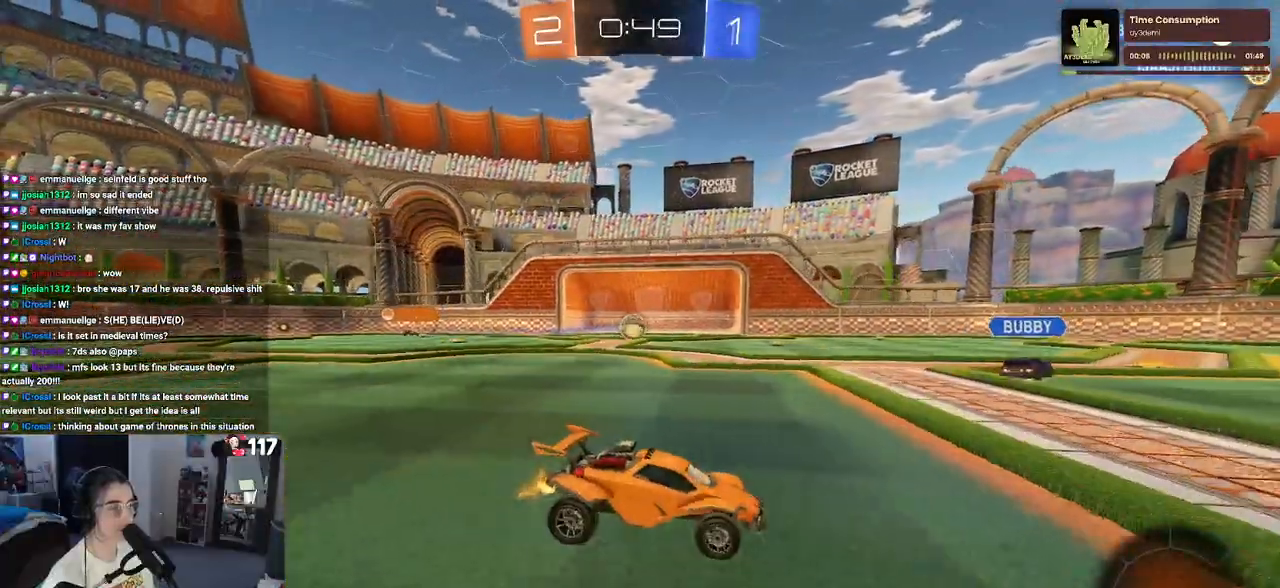
{"buttons": ["R2"], "left_stick": "center", "right_stick": "center", "events": [[33, "left_stick", "left"], [383, "left_stick", "center"]]}
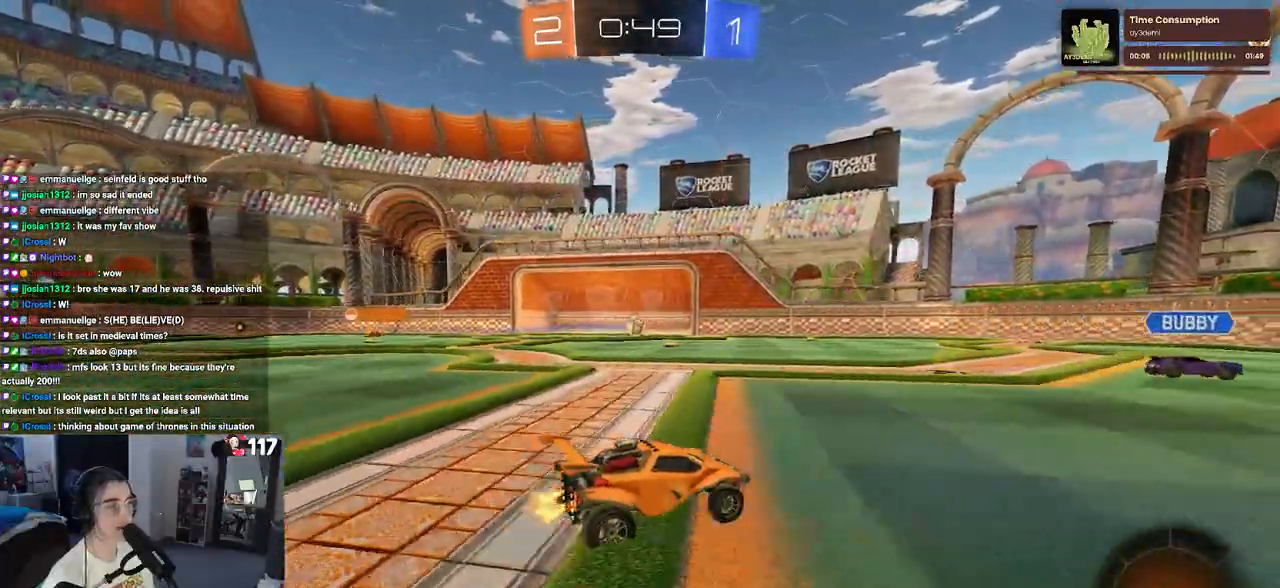
{"buttons": [], "left_stick": "center", "right_stick": "center", "events": [[183, "R2", "up"]]}
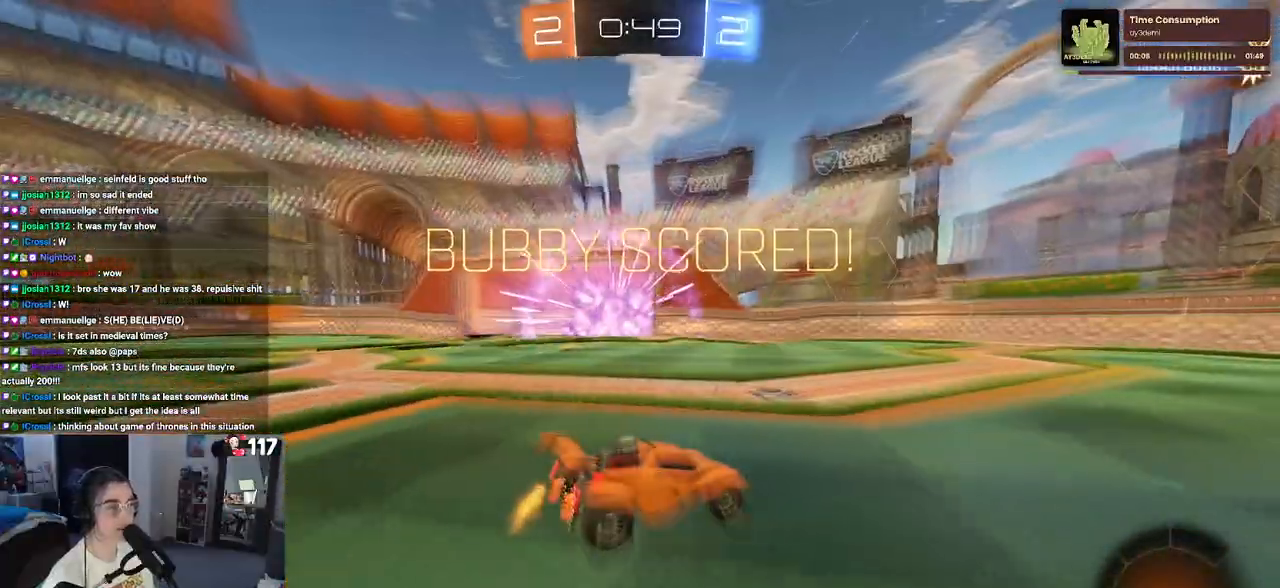
{"buttons": [], "left_stick": "center", "right_stick": "center", "events": []}
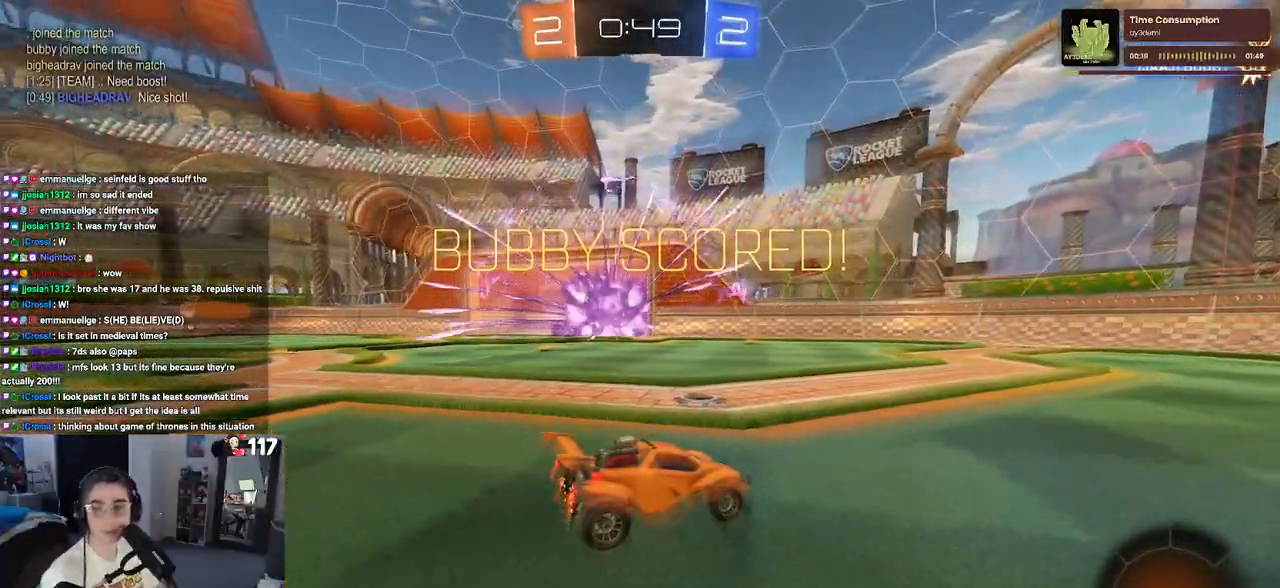
{"buttons": [], "left_stick": "center", "right_stick": "center", "events": []}
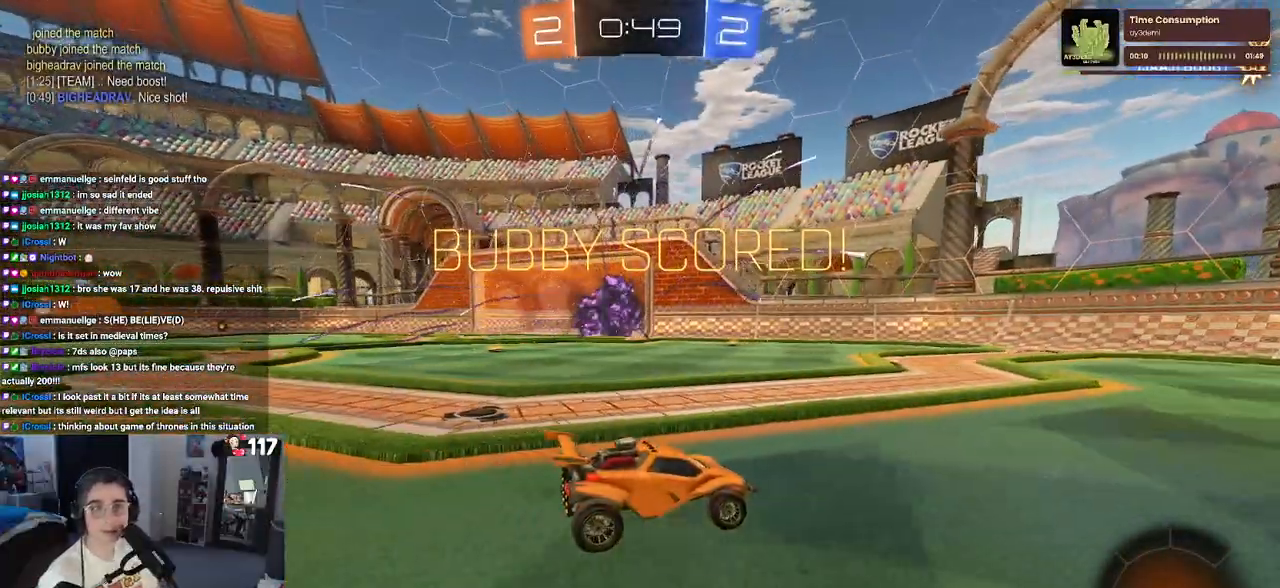
{"buttons": [], "left_stick": "center", "right_stick": "center", "events": []}
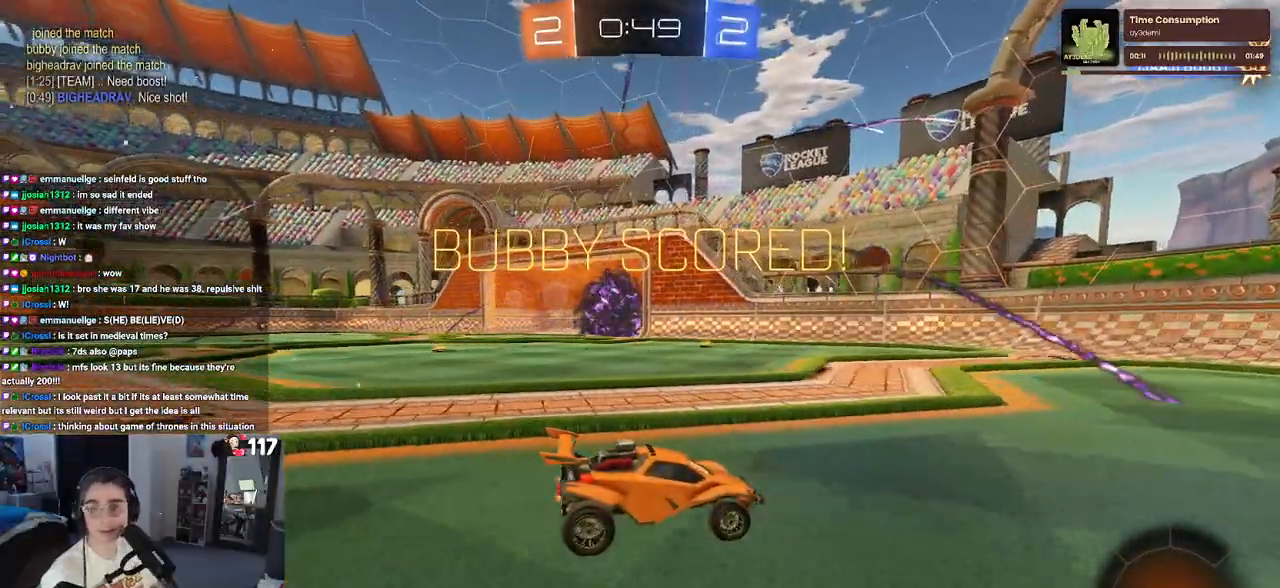
{"buttons": [], "left_stick": "center", "right_stick": "center", "events": [[117, "CROSS", "down"], [267, "CROSS", "up"], [350, "CROSS", "down"], [467, "CROSS", "up"]]}
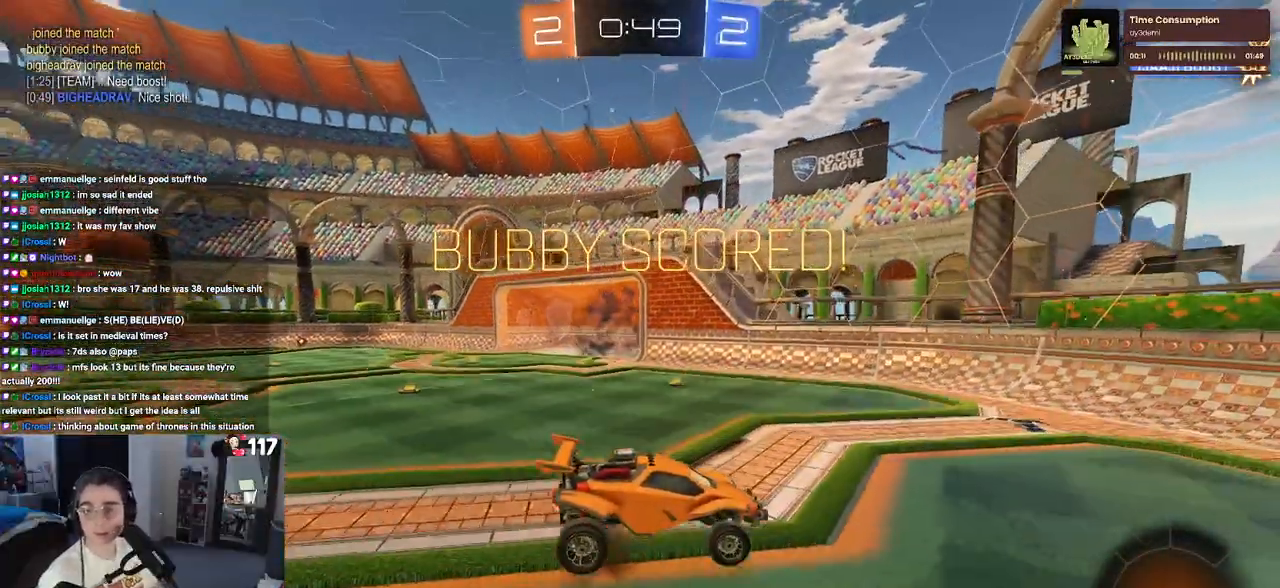
{"buttons": ["CROSS"], "left_stick": "center", "right_stick": "center", "events": [[33, "CROSS", "down"], [150, "CROSS", "up"], [233, "CROSS", "down"], [367, "CROSS", "up"], [450, "CROSS", "down"]]}
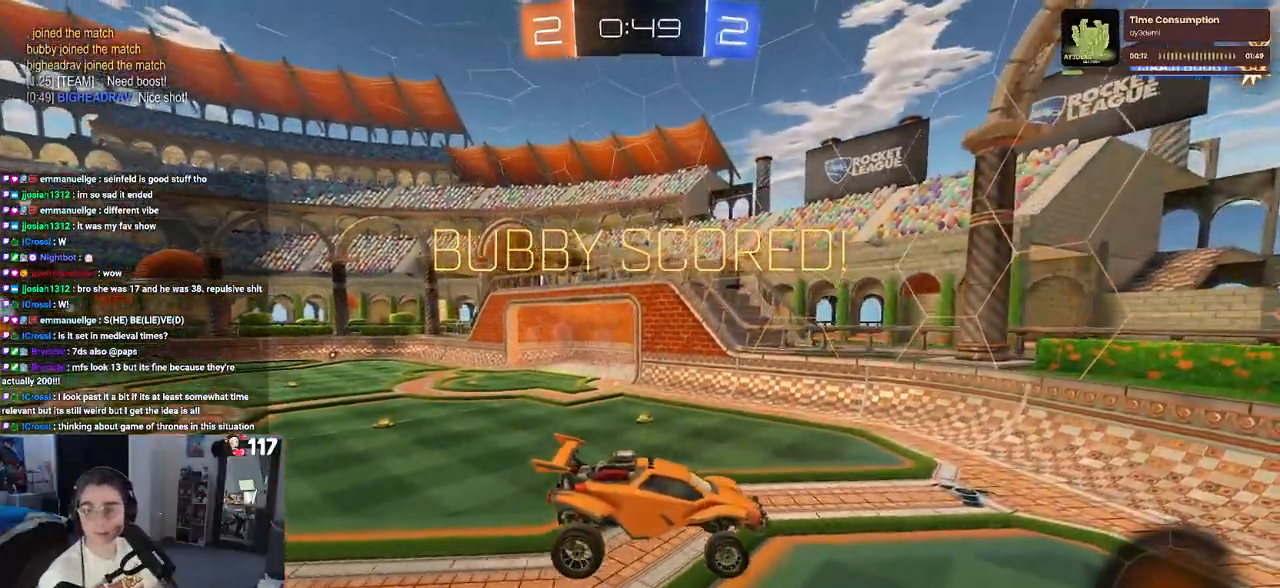
{"buttons": ["CROSS"], "left_stick": "center", "right_stick": "center", "events": [[33, "CROSS", "up"], [133, "CROSS", "down"], [217, "CROSS", "up"], [283, "CROSS", "down"], [400, "CROSS", "up"], [467, "CROSS", "down"]]}
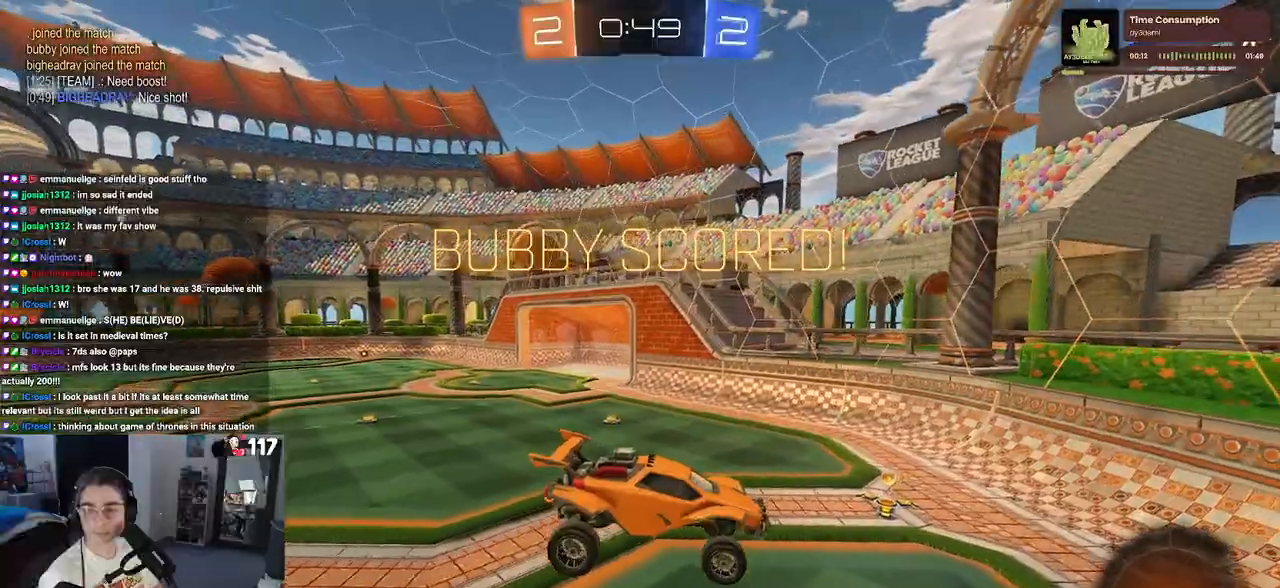
{"buttons": ["CROSS"], "left_stick": "center", "right_stick": "center", "events": [[50, "CROSS", "up"], [133, "CROSS", "down"], [233, "CROSS", "up"], [283, "CROSS", "down"], [383, "CROSS", "up"], [467, "CROSS", "down"]]}
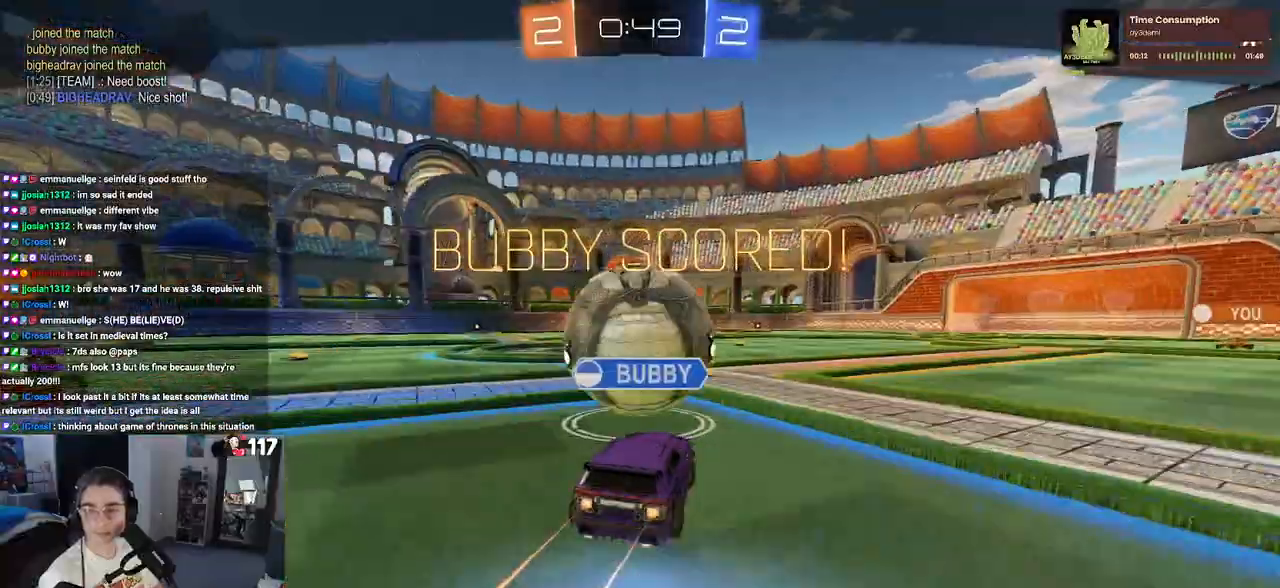
{"buttons": [], "left_stick": "center", "right_stick": "center", "events": [[67, "CROSS", "up"], [100, "CROSS", "down"], [233, "CROSS", "up"], [267, "CROSS", "down"], [333, "CROSS", "up"]]}
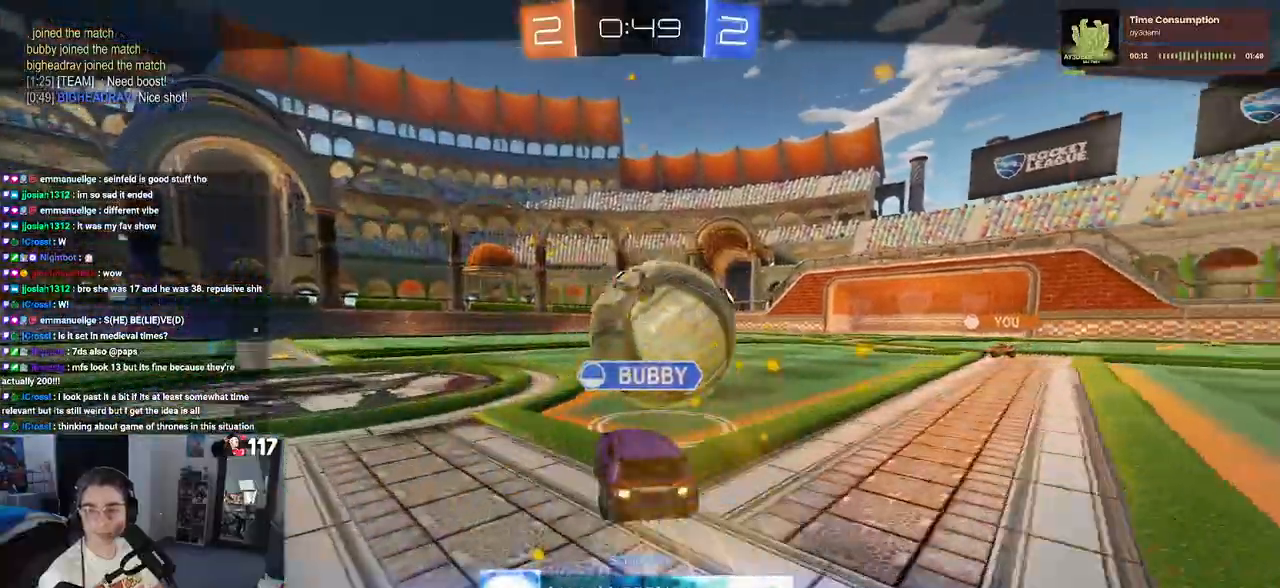
{"buttons": [], "left_stick": "center", "right_stick": "center", "events": []}
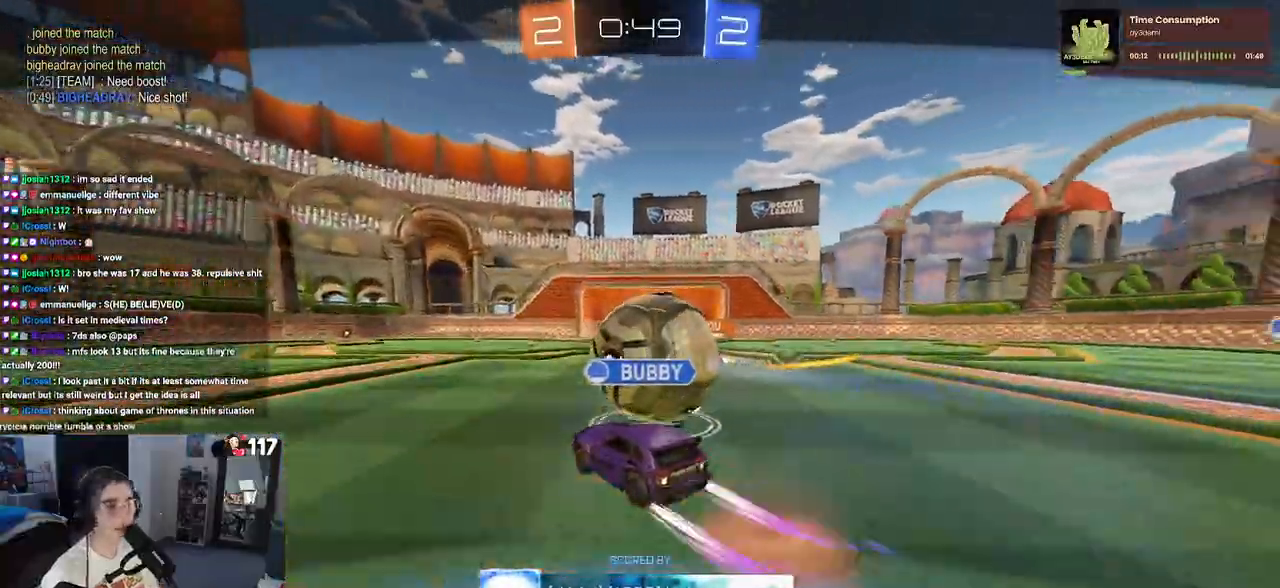
{"buttons": ["CROSS"], "left_stick": "center", "right_stick": "center", "events": [[500, "CROSS", "down"]]}
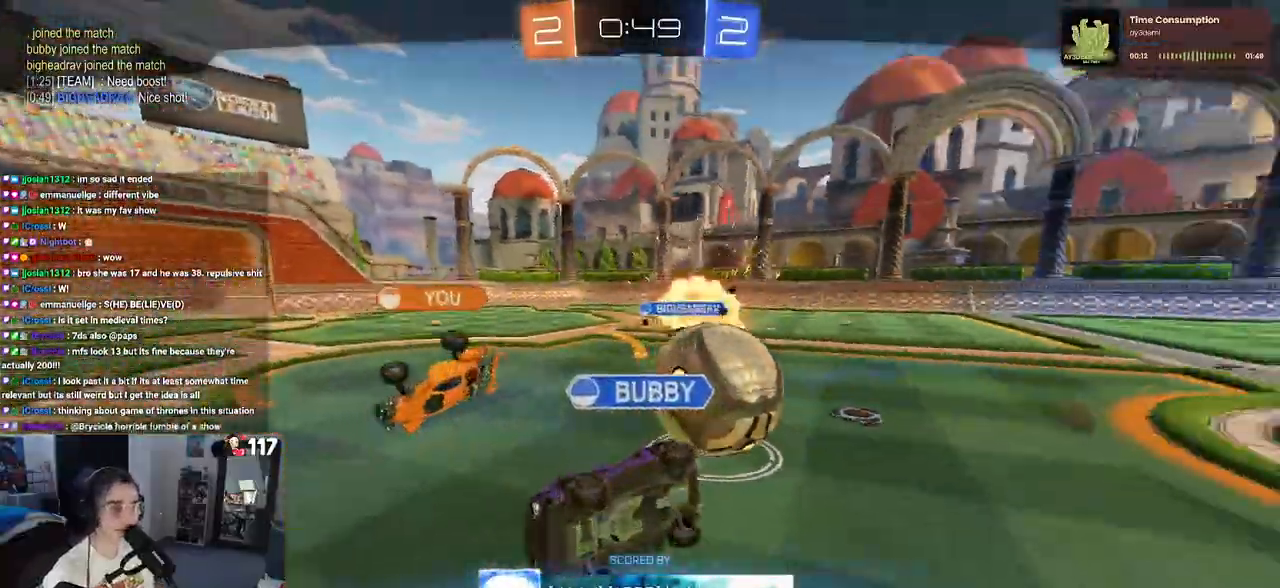
{"buttons": [], "left_stick": "center", "right_stick": "center", "events": [[150, "CROSS", "up"], [267, "CROSS", "down"], [450, "CROSS", "up"]]}
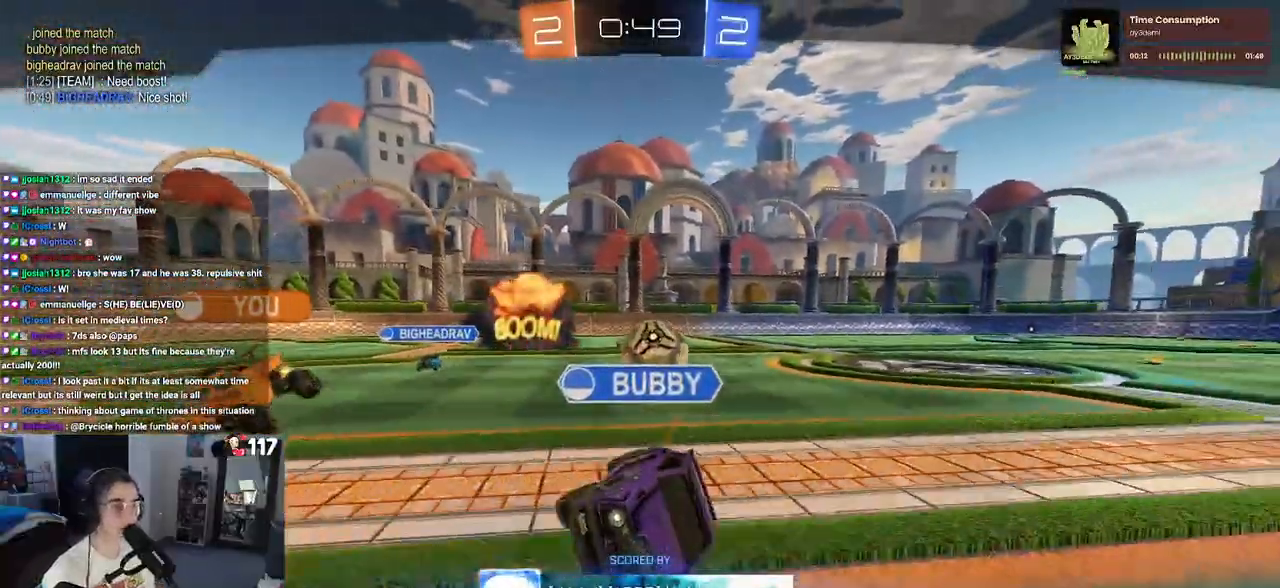
{"buttons": [], "left_stick": "center", "right_stick": "center", "events": [[33, "CROSS", "down"], [183, "CROSS", "up"], [317, "CROSS", "down"], [483, "CROSS", "up"]]}
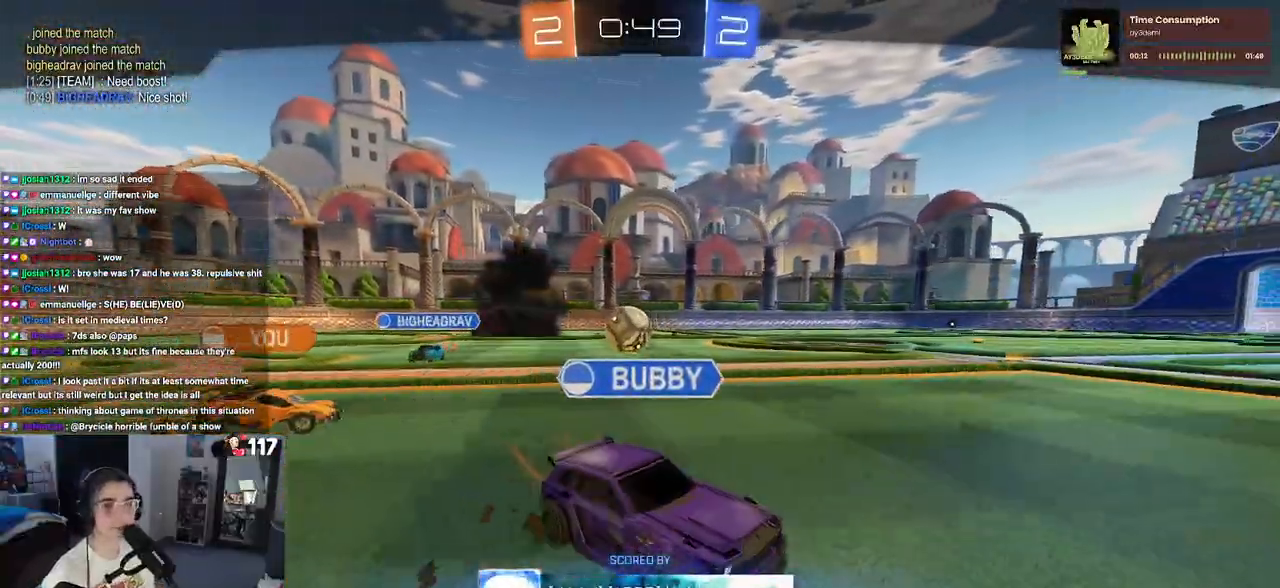
{"buttons": [], "left_stick": "center", "right_stick": "center", "events": []}
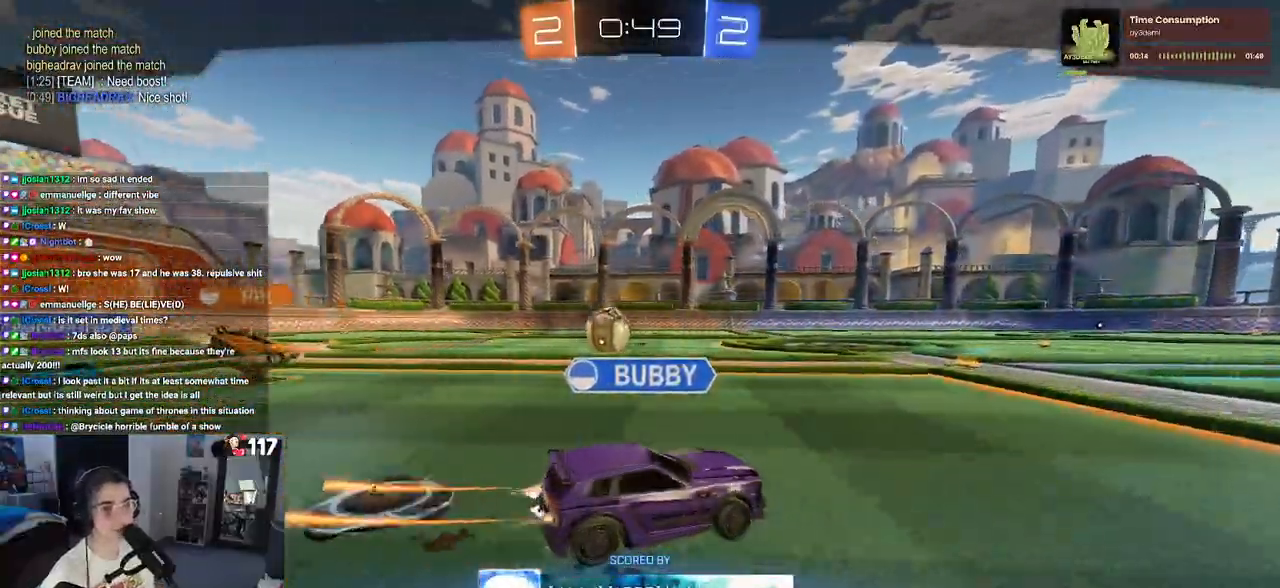
{"buttons": [], "left_stick": "center", "right_stick": "center", "events": [[300, "CROSS", "down"], [483, "CROSS", "up"]]}